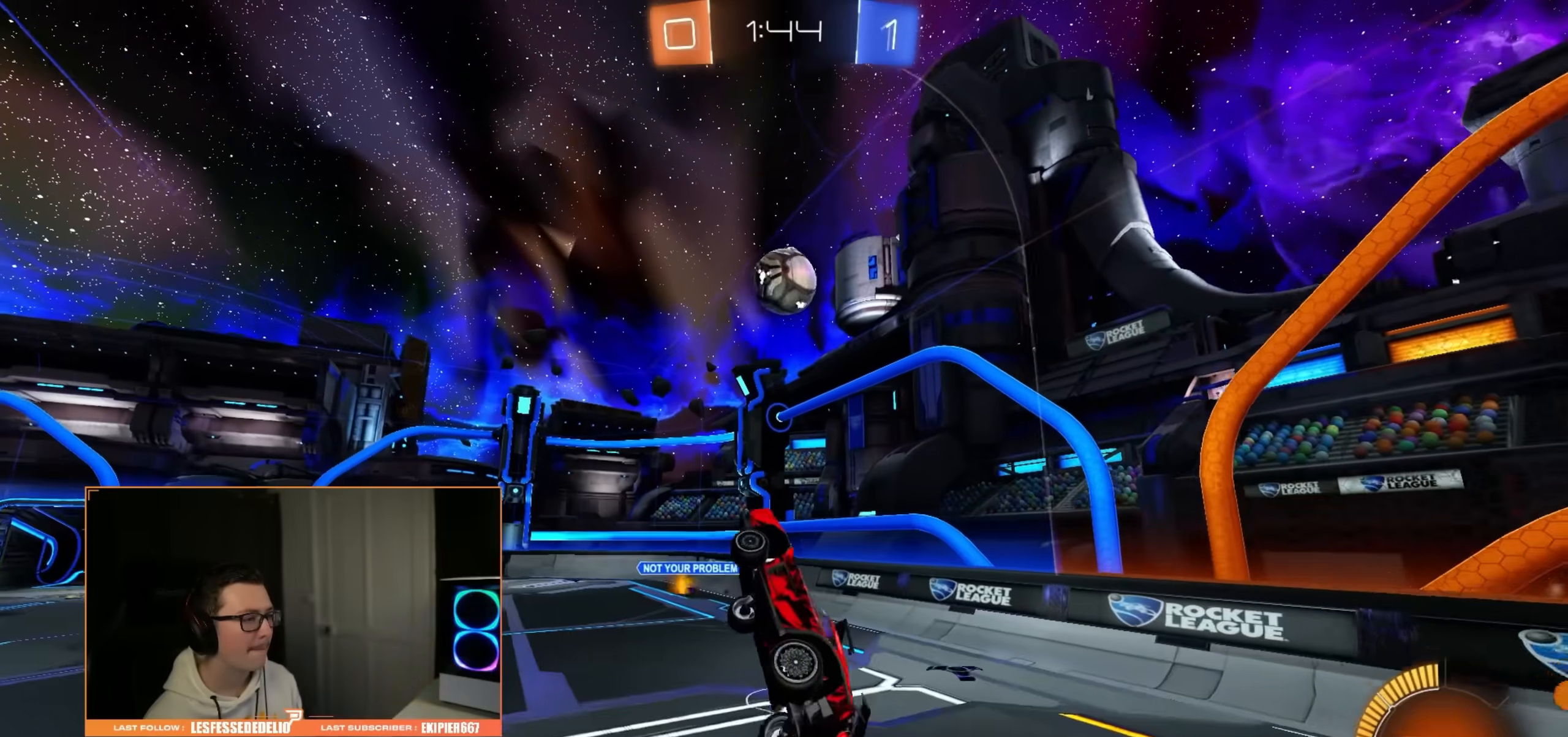
Gameplay with a controller (PlayStation layout); each line is a JSON object with the inputs held at the frame after it. "events" lists button and stick changes between this image and that frame as [ms after this image, input, new state], when the widget could be followed in between. Not read: CROSS R2.
{"buttons": ["R1"], "left_stick": "down-left", "right_stick": "center", "events": [[67, "left_stick", "up"], [167, "left_stick", "down"], [250, "left_stick", "left"], [433, "left_stick", "down-left"], [483, "CIRCLE", "up"]]}
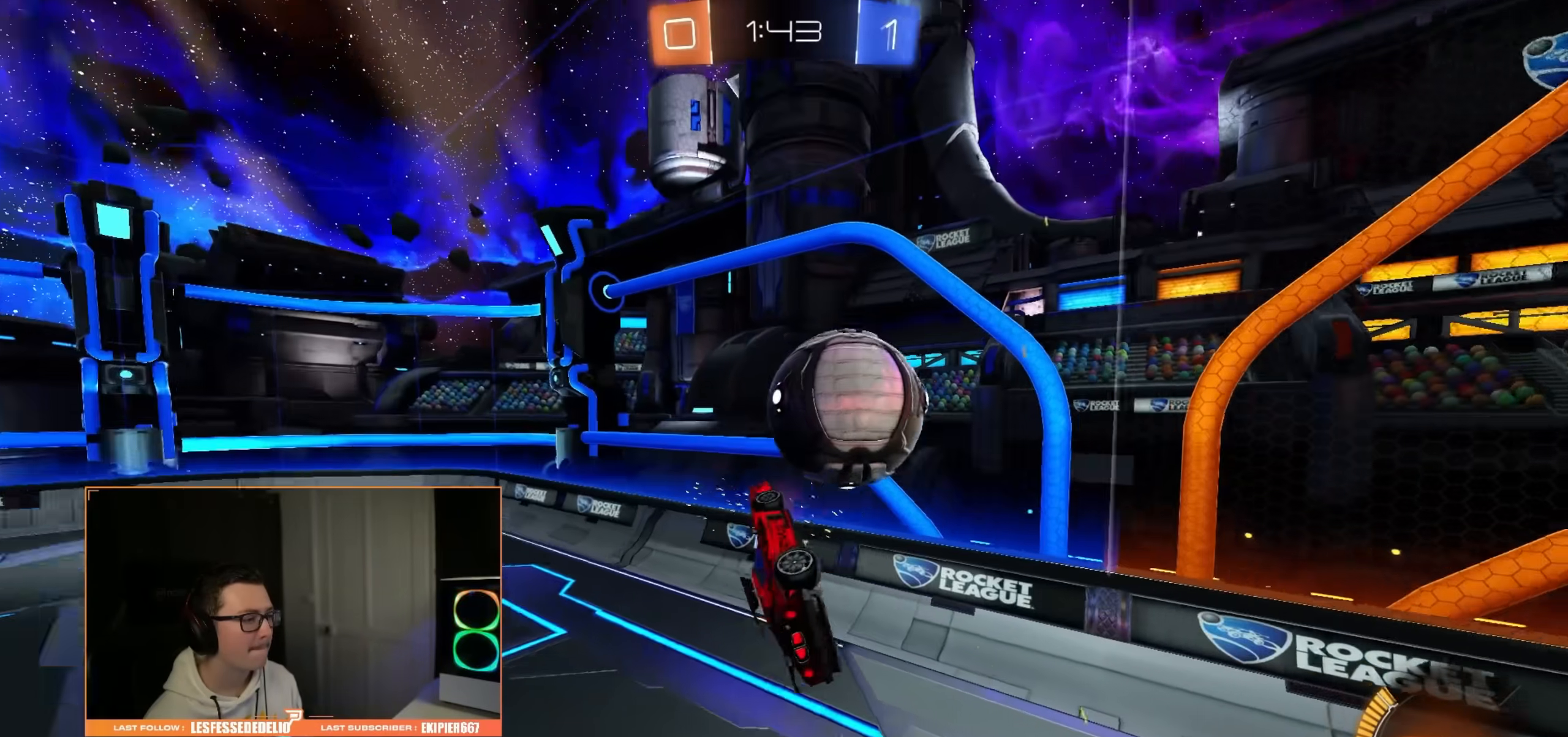
{"buttons": [], "left_stick": "down-left", "right_stick": "center", "events": [[100, "left_stick", "center"], [200, "left_stick", "down-left"], [217, "R1", "up"]]}
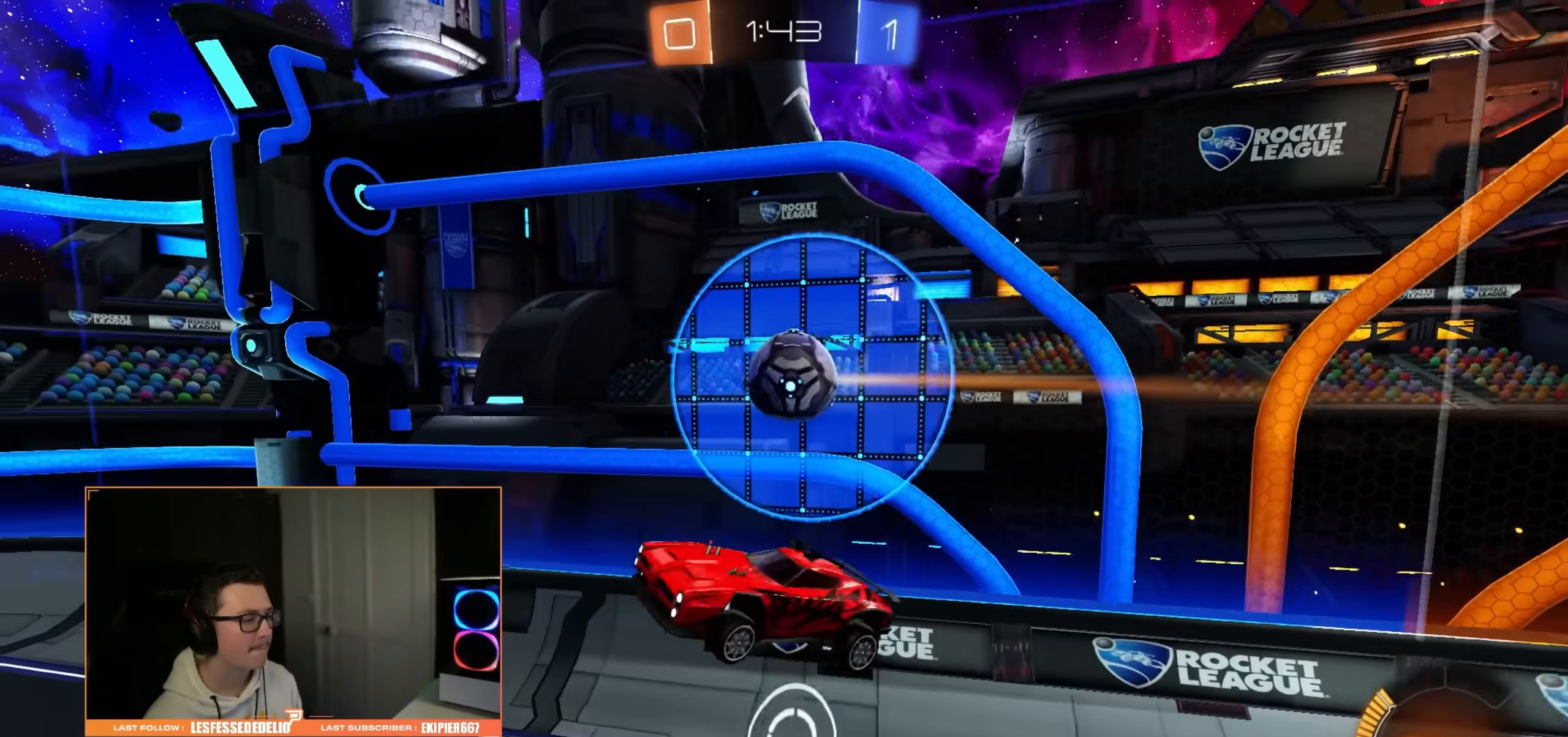
{"buttons": ["CIRCLE", "R1"], "left_stick": "left", "right_stick": "center", "events": [[67, "left_stick", "left"], [100, "CIRCLE", "down"], [117, "R1", "down"]]}
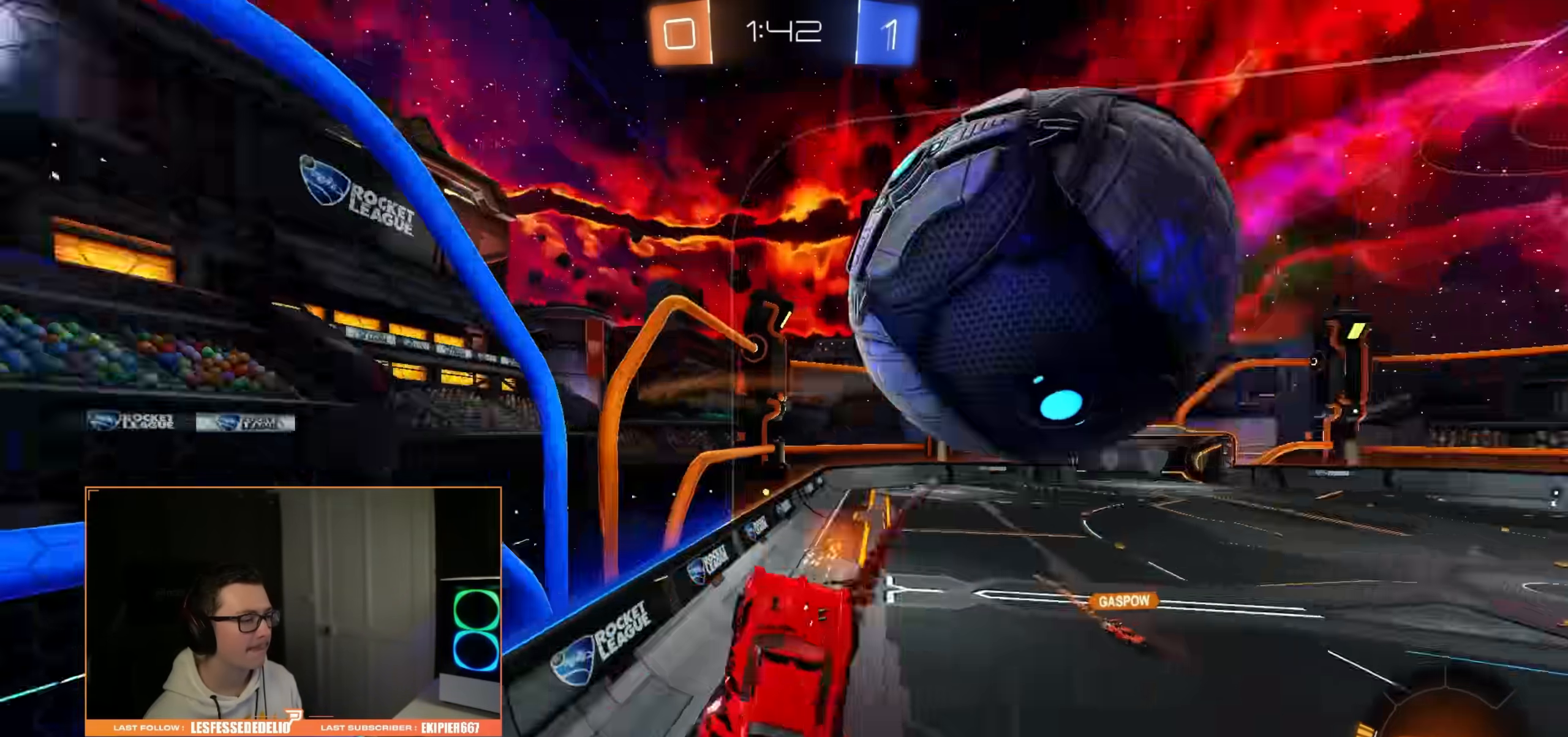
{"buttons": ["R1"], "left_stick": "up-left", "right_stick": "center", "events": [[183, "R1", "up"], [283, "CIRCLE", "up"], [400, "R1", "down"], [400, "left_stick", "up-left"]]}
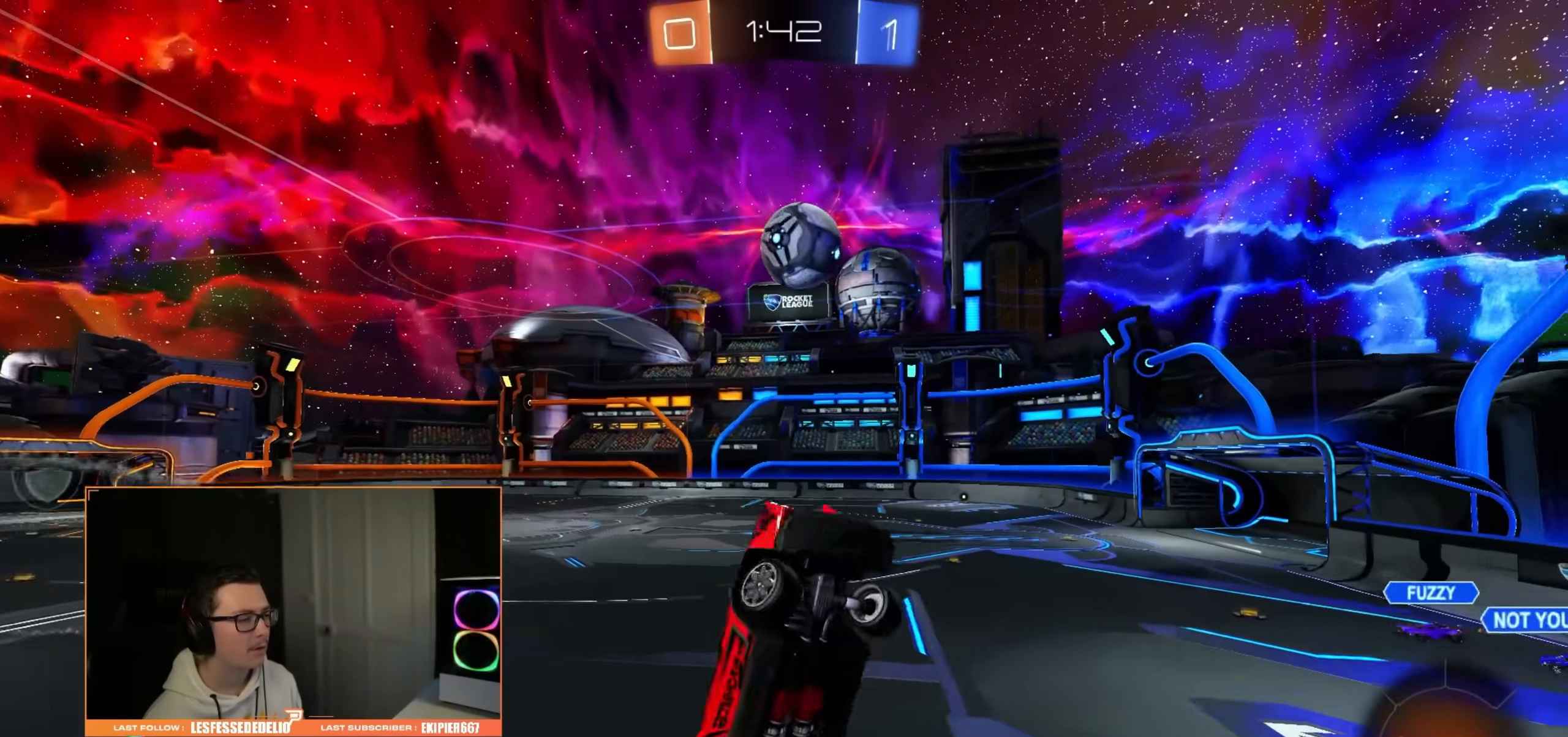
{"buttons": [], "left_stick": "right", "right_stick": "center", "events": [[33, "R1", "up"], [133, "left_stick", "right"]]}
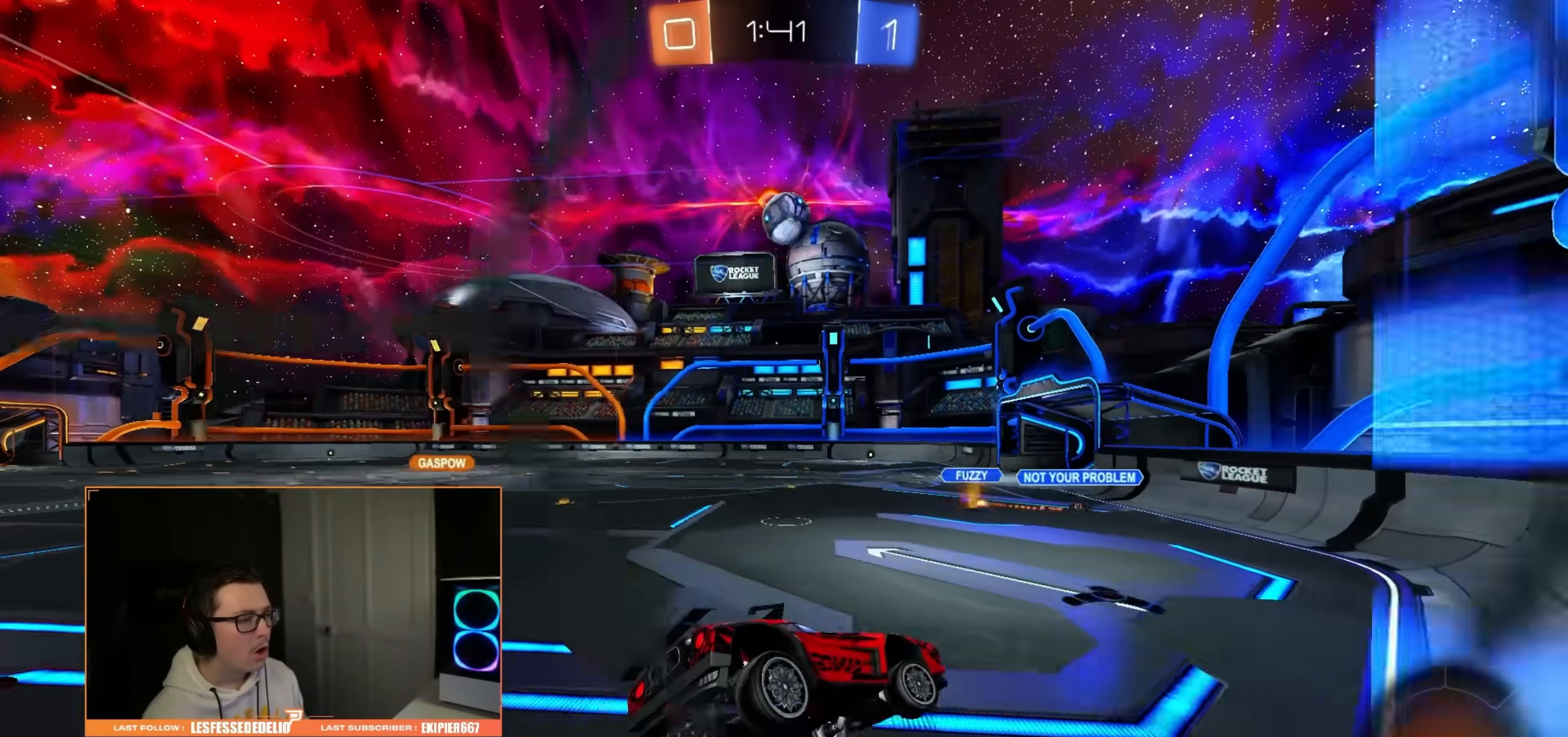
{"buttons": [], "left_stick": "left", "right_stick": "center", "events": [[150, "left_stick", "center"], [450, "left_stick", "left"]]}
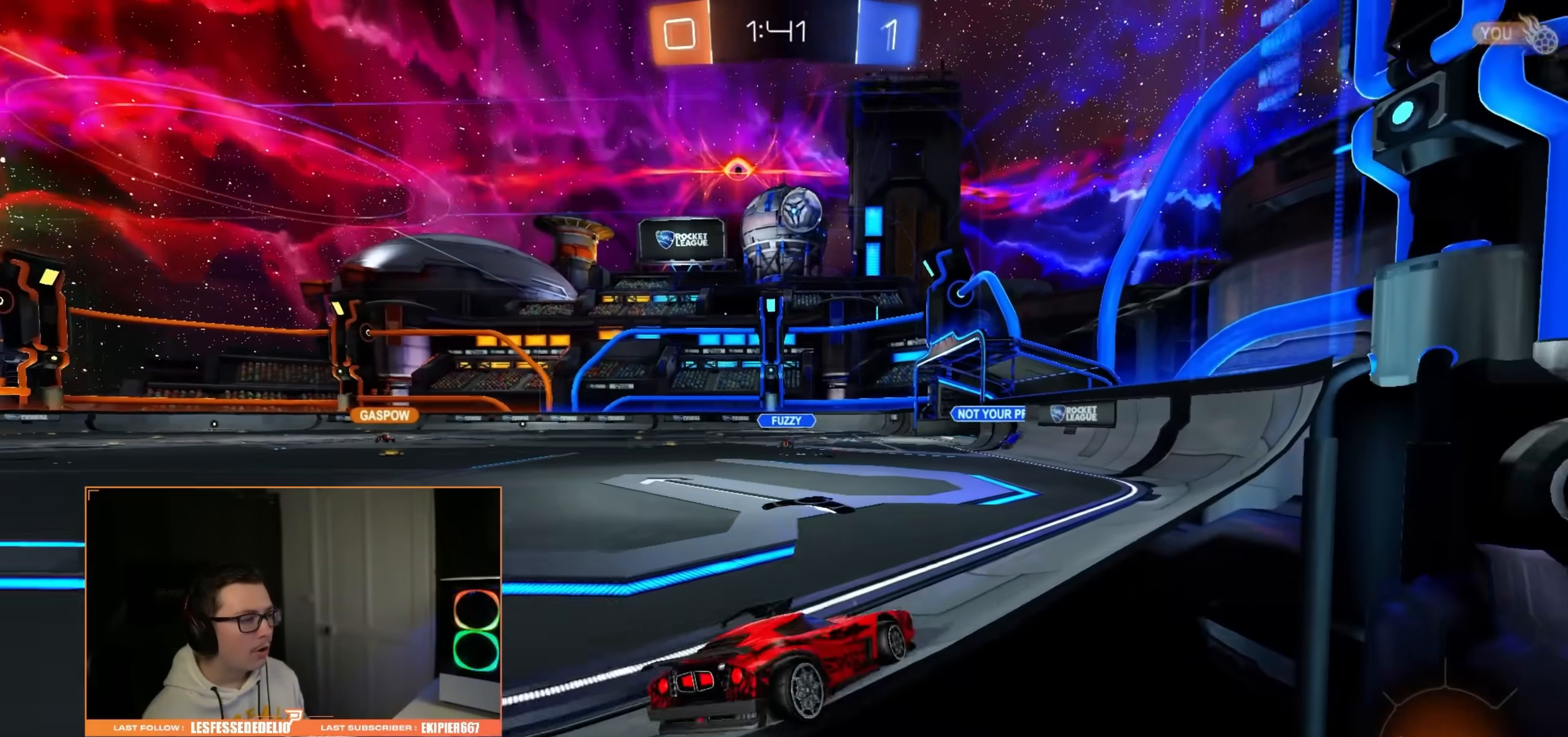
{"buttons": [], "left_stick": "left", "right_stick": "center", "events": []}
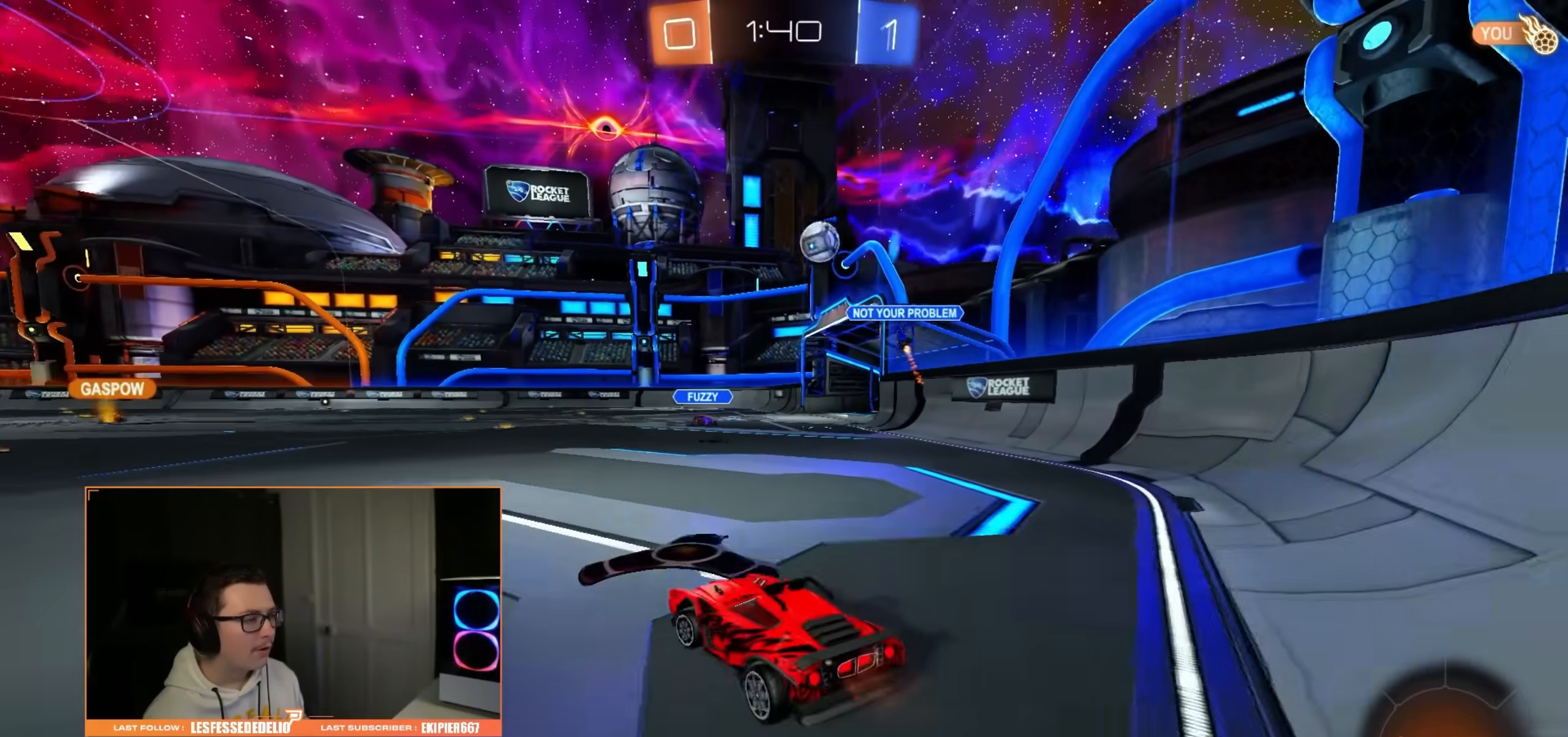
{"buttons": ["CIRCLE"], "left_stick": "center", "right_stick": "center", "events": [[267, "CIRCLE", "down"], [417, "left_stick", "center"]]}
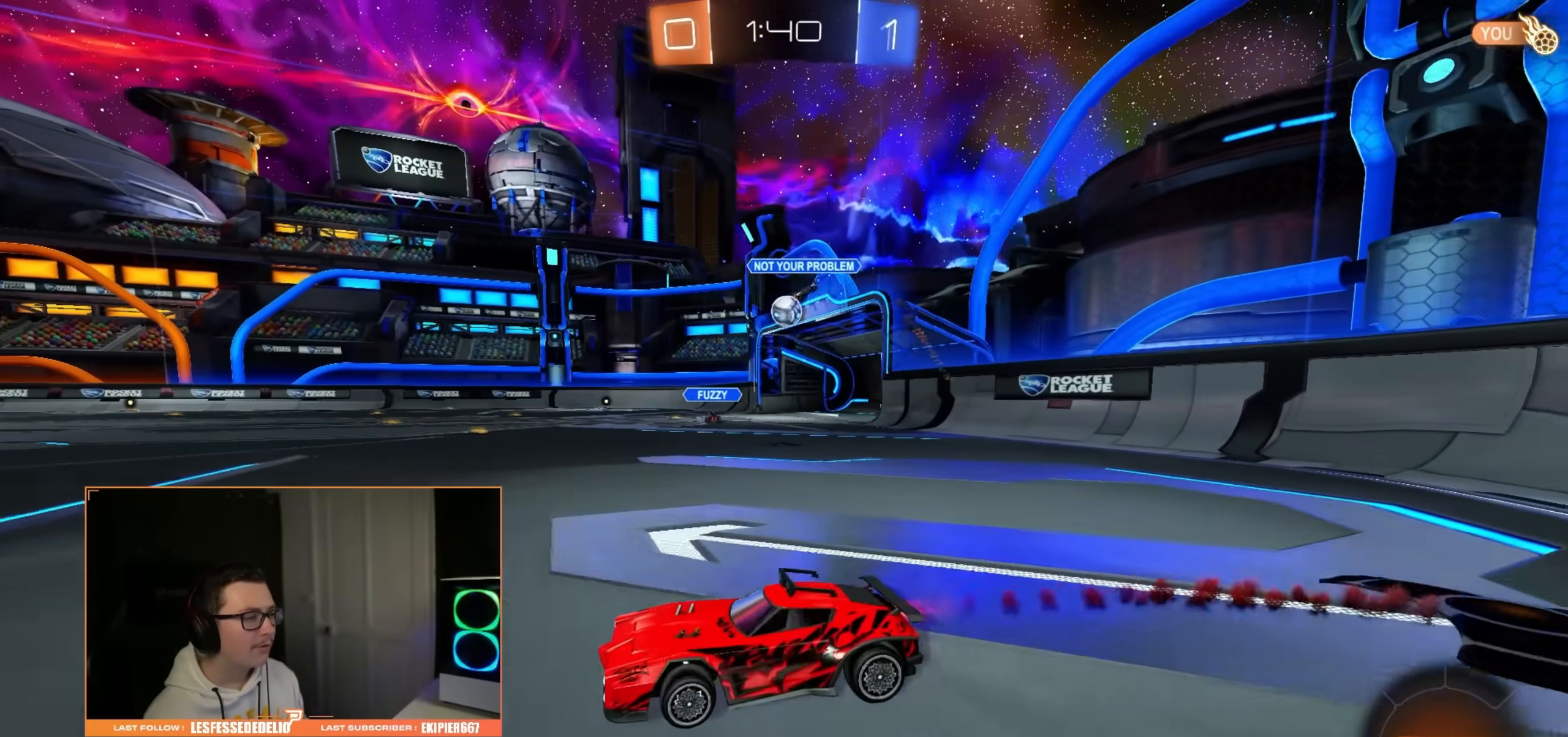
{"buttons": ["CIRCLE", "L1"], "left_stick": "left", "right_stick": "center", "events": [[50, "left_stick", "right"], [233, "left_stick", "left"], [300, "L1", "down"]]}
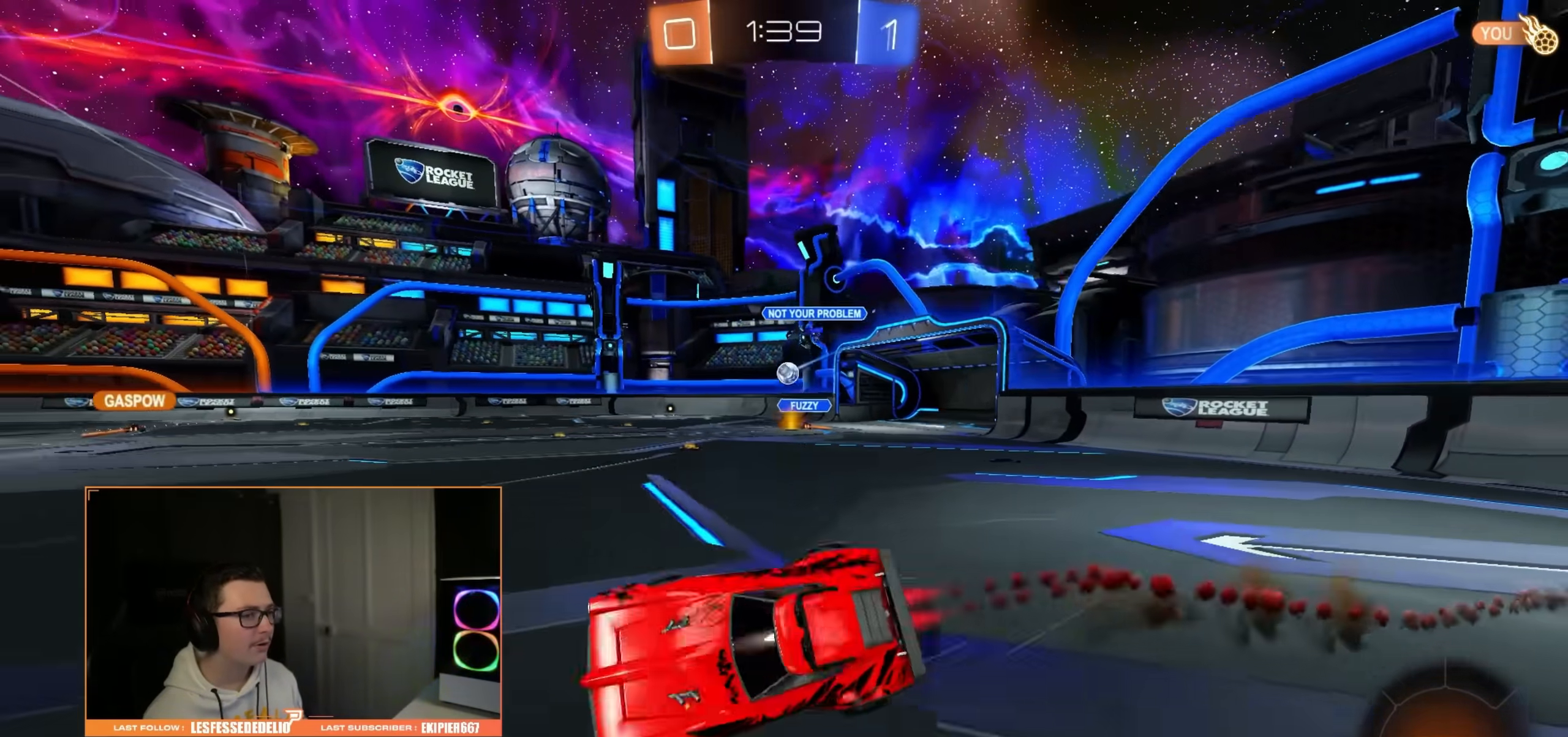
{"buttons": [], "left_stick": "left", "right_stick": "center", "events": [[83, "TRIANGLE", "down"], [217, "TRIANGLE", "up"], [217, "left_stick", "up-left"], [283, "CIRCLE", "up"], [417, "left_stick", "left"], [467, "L1", "up"]]}
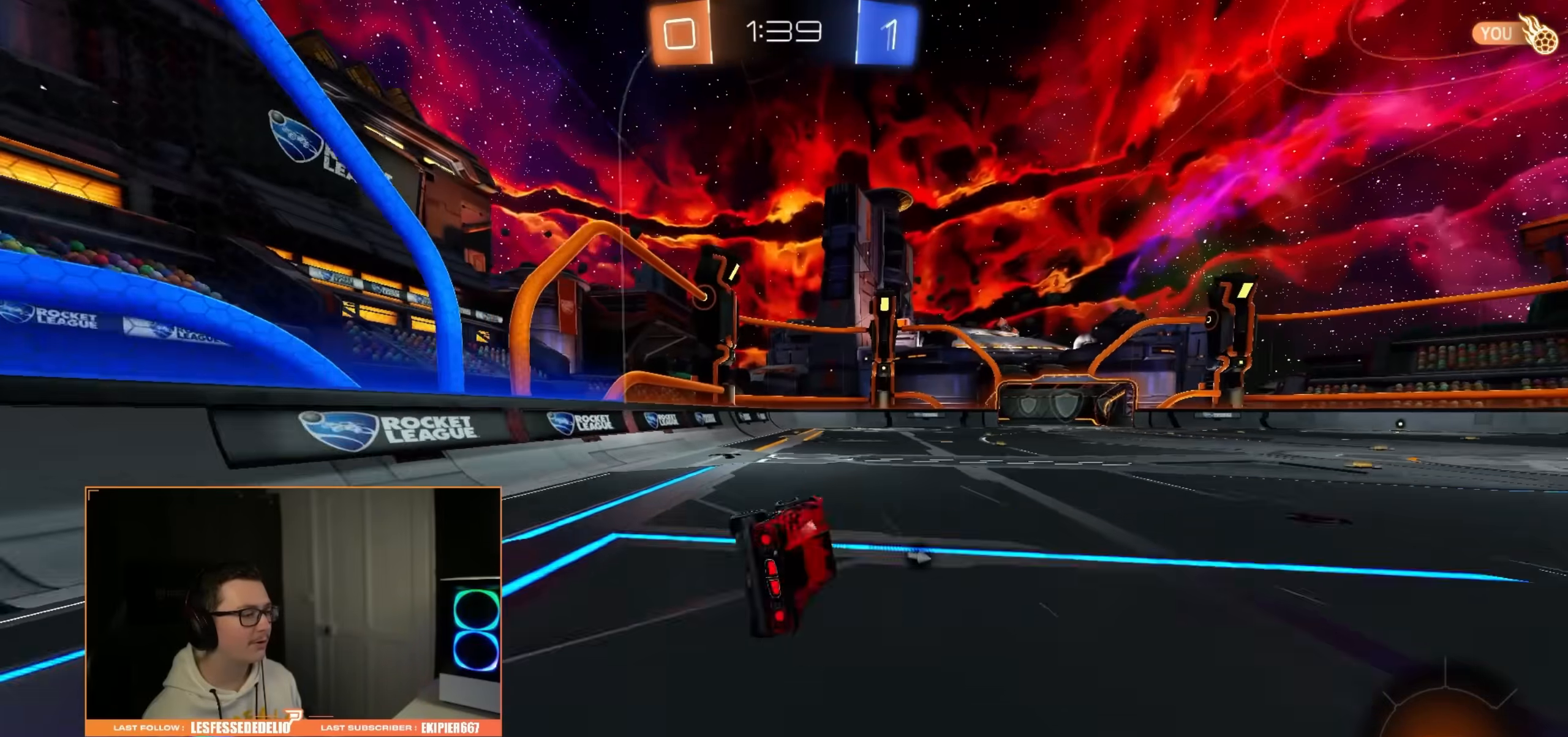
{"buttons": [], "left_stick": "center", "right_stick": "center", "events": [[50, "left_stick", "center"], [117, "left_stick", "down"], [317, "left_stick", "center"]]}